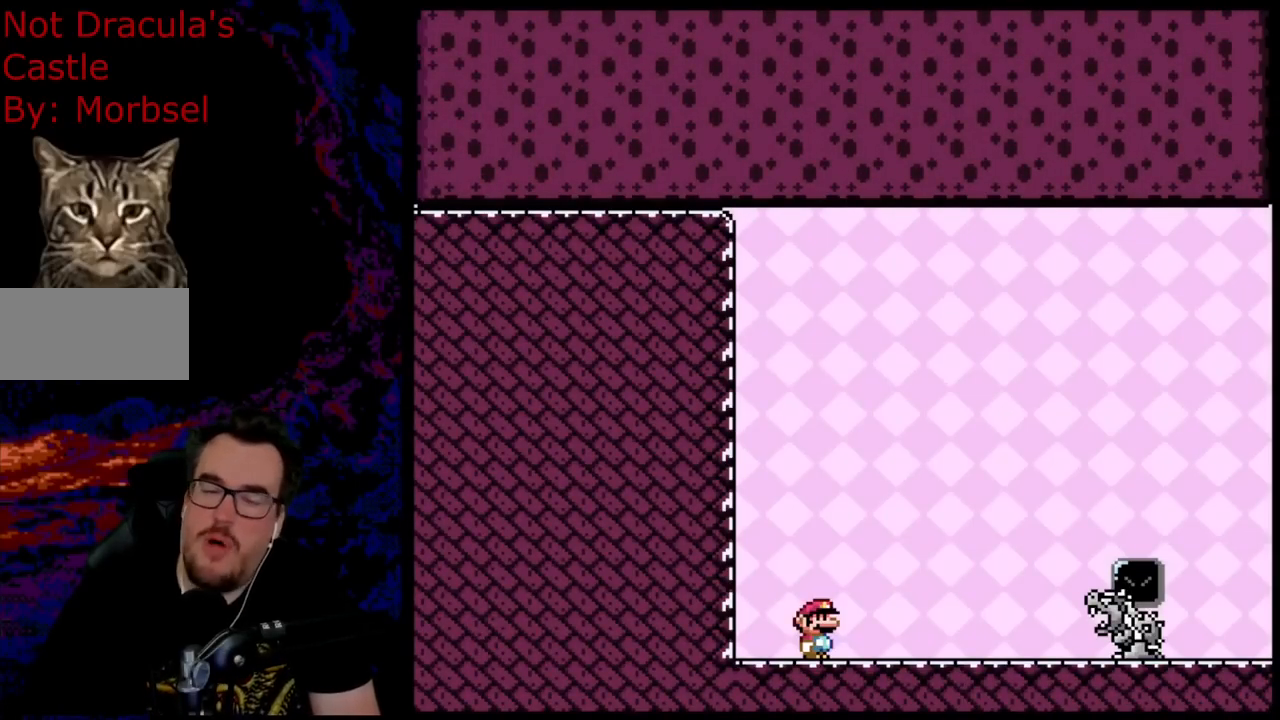
Gameplay with a controller (Nintendo layout); each line is a JSON object with the inputs held at the frame after it. "events" lists button and stick changes between this image and that frame as [ms after this image, input, new state], when the widget could be followed in between. Not read: L3 R3.
{"buttons": [], "events": []}
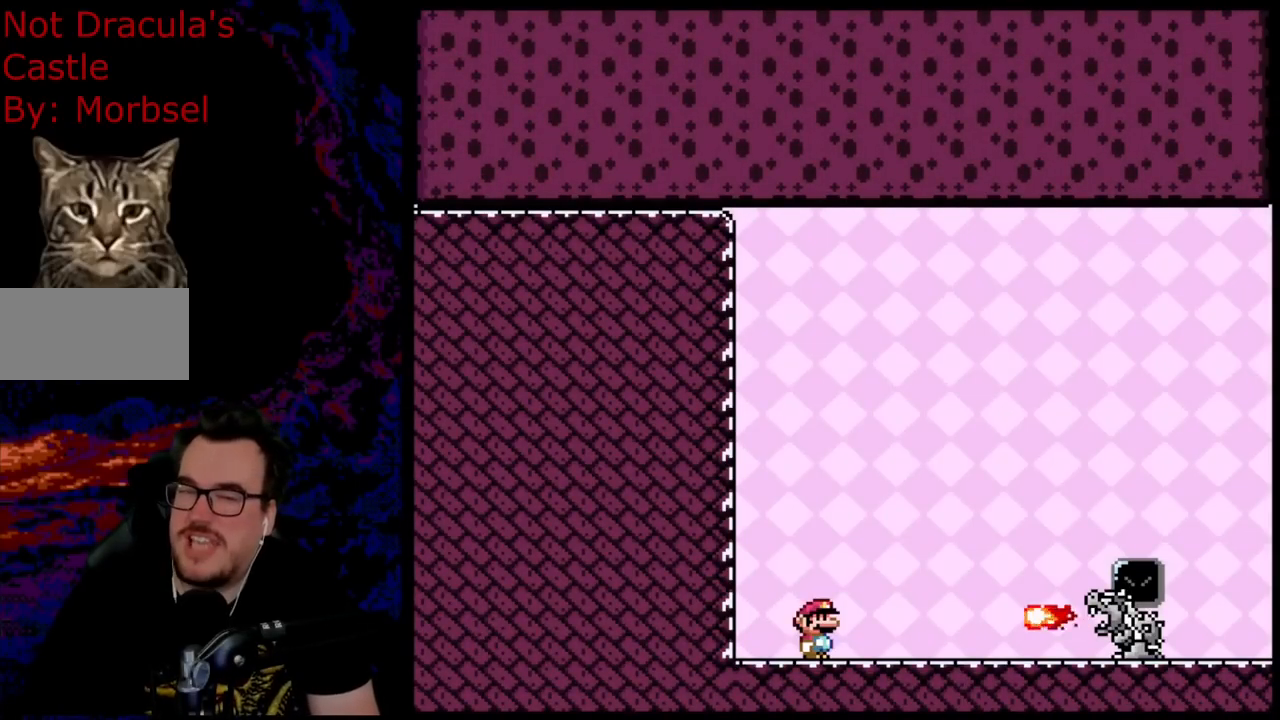
{"buttons": [], "events": []}
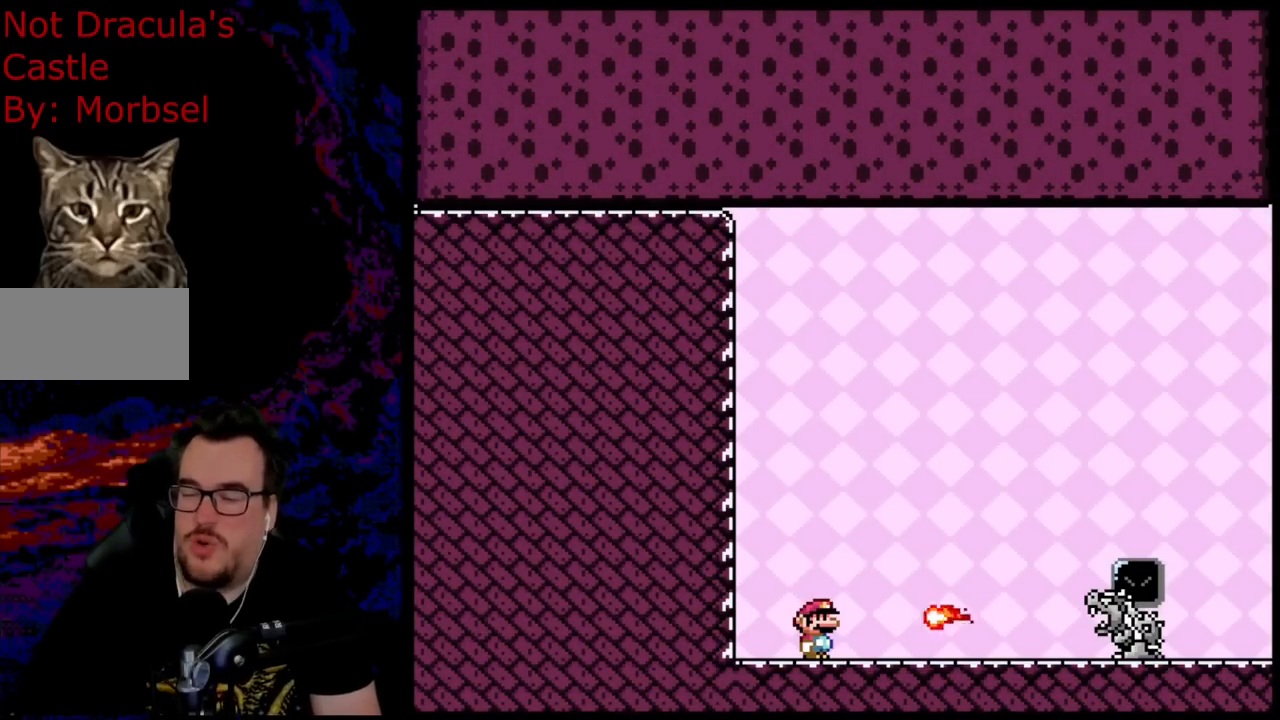
{"buttons": ["B", "Y"], "events": [[333, "Y", "down"], [350, "B", "down"]]}
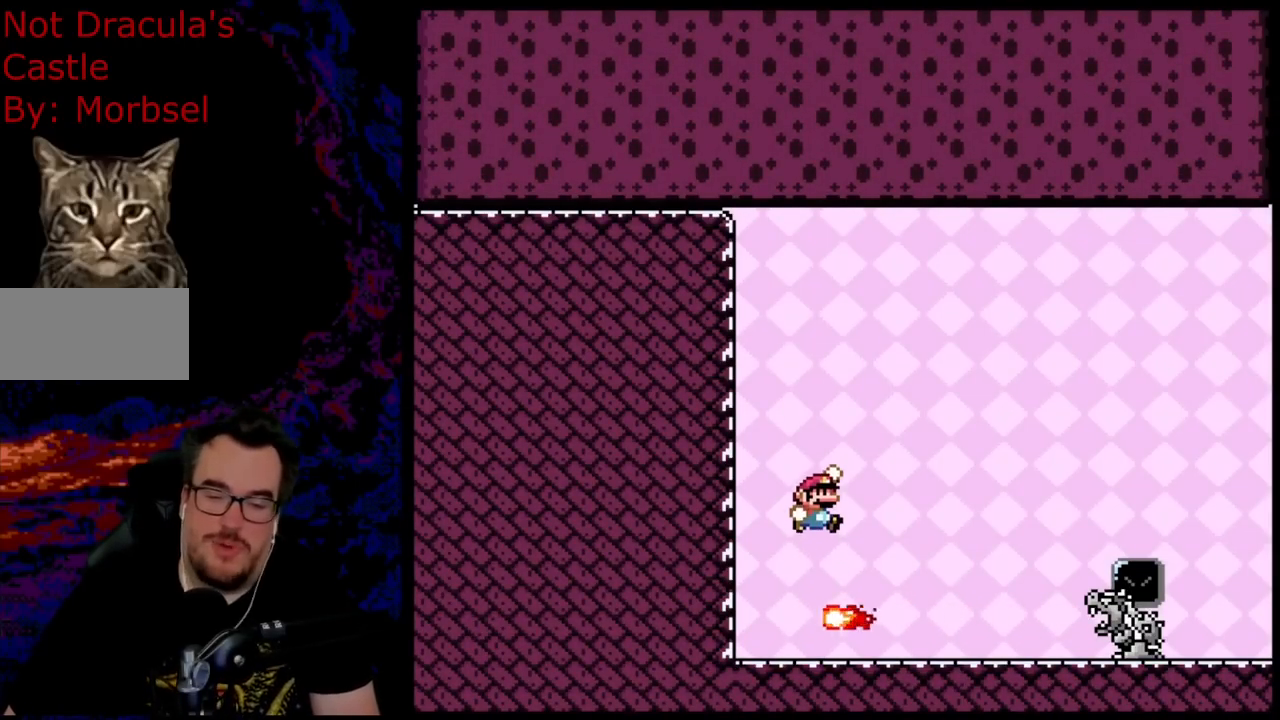
{"buttons": ["DPAD_RIGHT"], "events": [[283, "B", "up"], [283, "DPAD_RIGHT", "down"], [300, "Y", "up"], [400, "DPAD_RIGHT", "up"], [450, "DPAD_RIGHT", "down"]]}
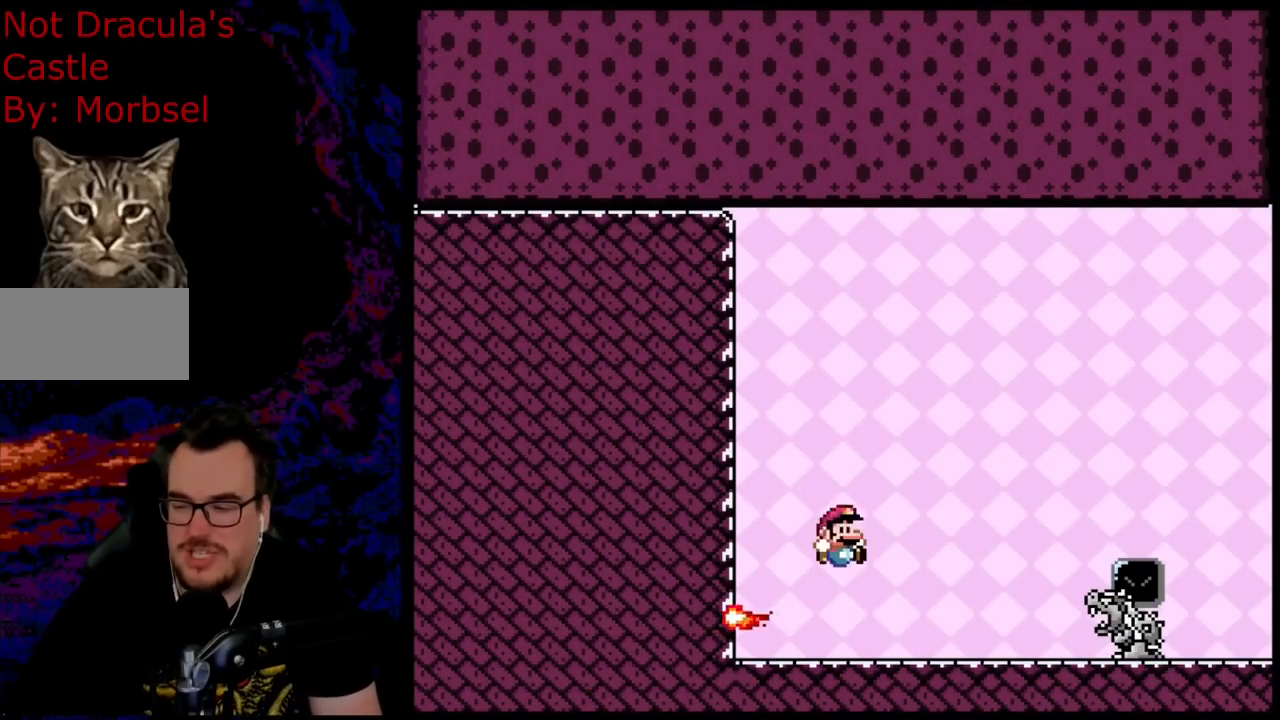
{"buttons": ["Y", "DPAD_RIGHT"], "events": [[133, "DPAD_DOWN", "down"], [133, "DPAD_RIGHT", "up"], [133, "Y", "down"], [167, "DPAD_DOWN", "up"], [167, "DPAD_LEFT", "down"], [267, "DPAD_LEFT", "up"], [433, "DPAD_RIGHT", "down"]]}
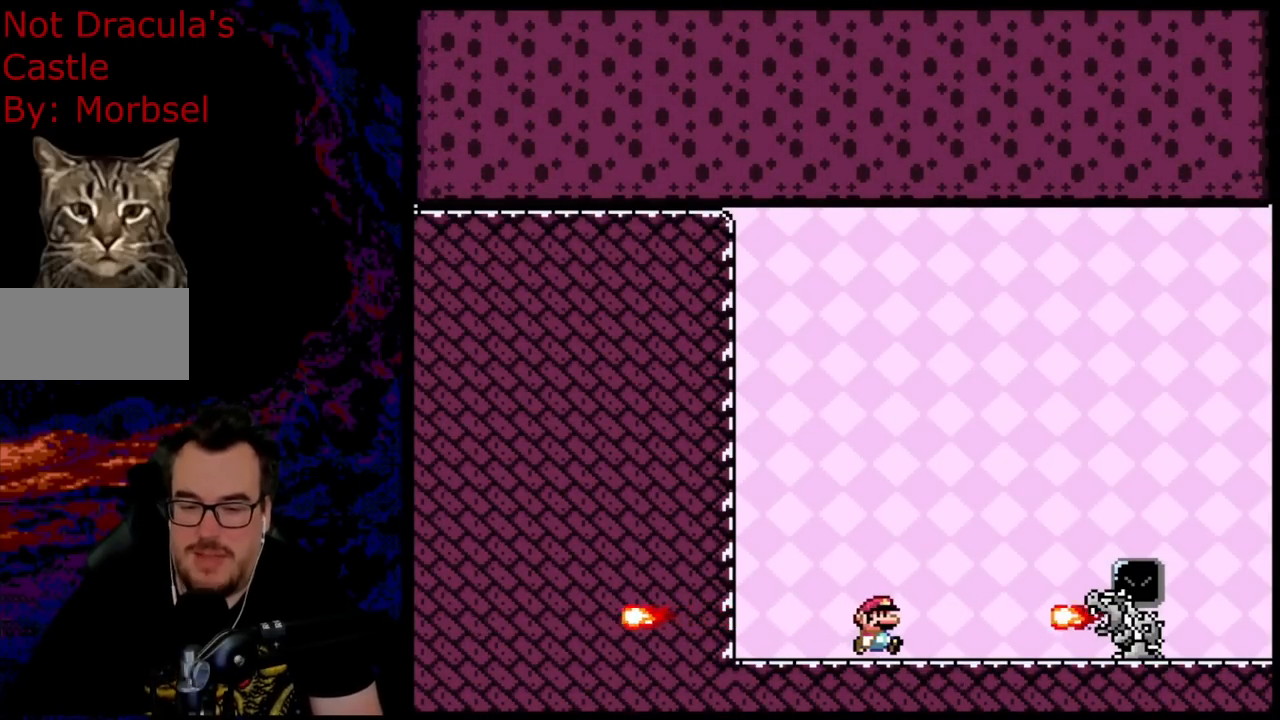
{"buttons": ["B", "Y", "DPAD_RIGHT"], "events": [[267, "B", "down"]]}
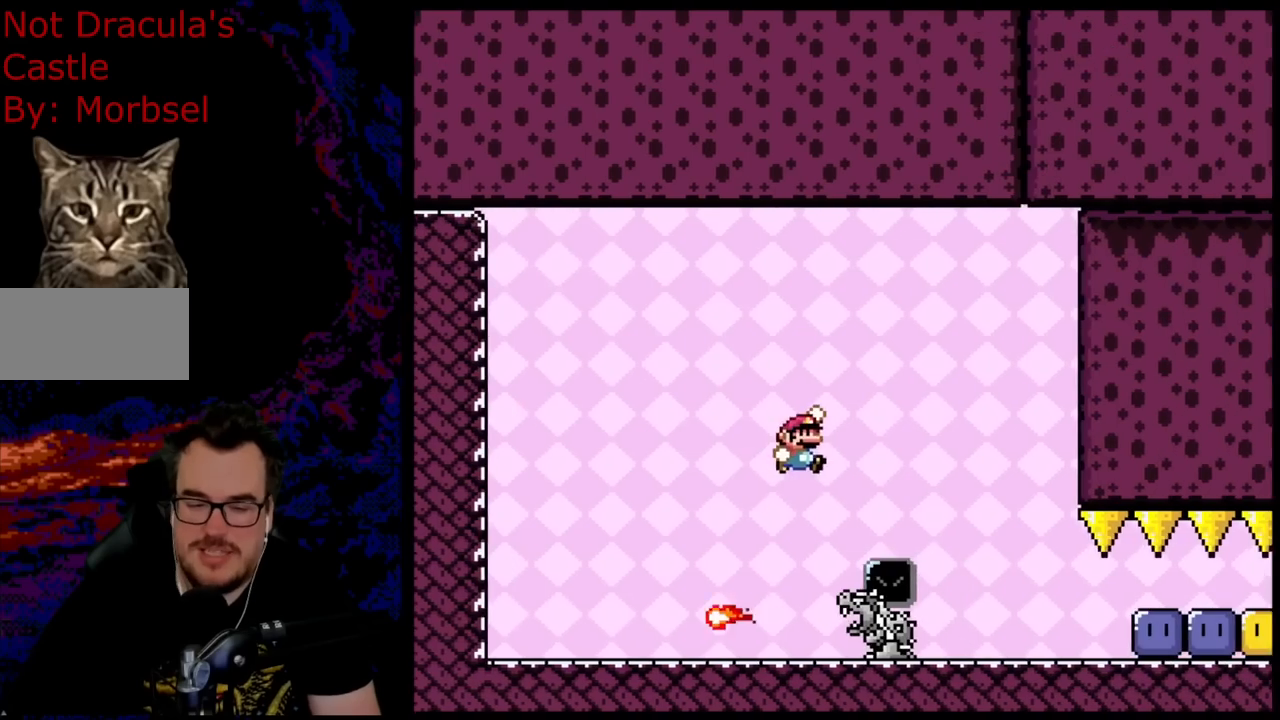
{"buttons": ["Y", "DPAD_RIGHT"], "events": [[100, "B", "up"]]}
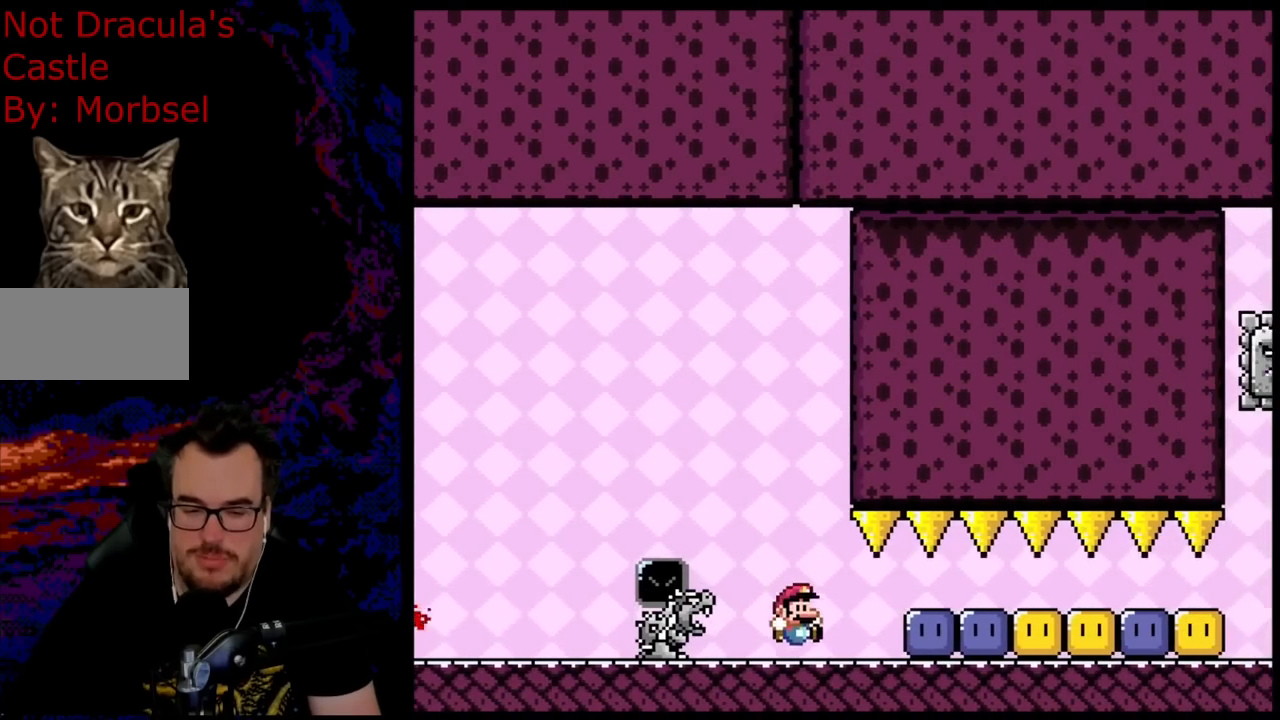
{"buttons": ["Y", "DPAD_RIGHT"], "events": [[200, "Y", "up"], [333, "Y", "down"]]}
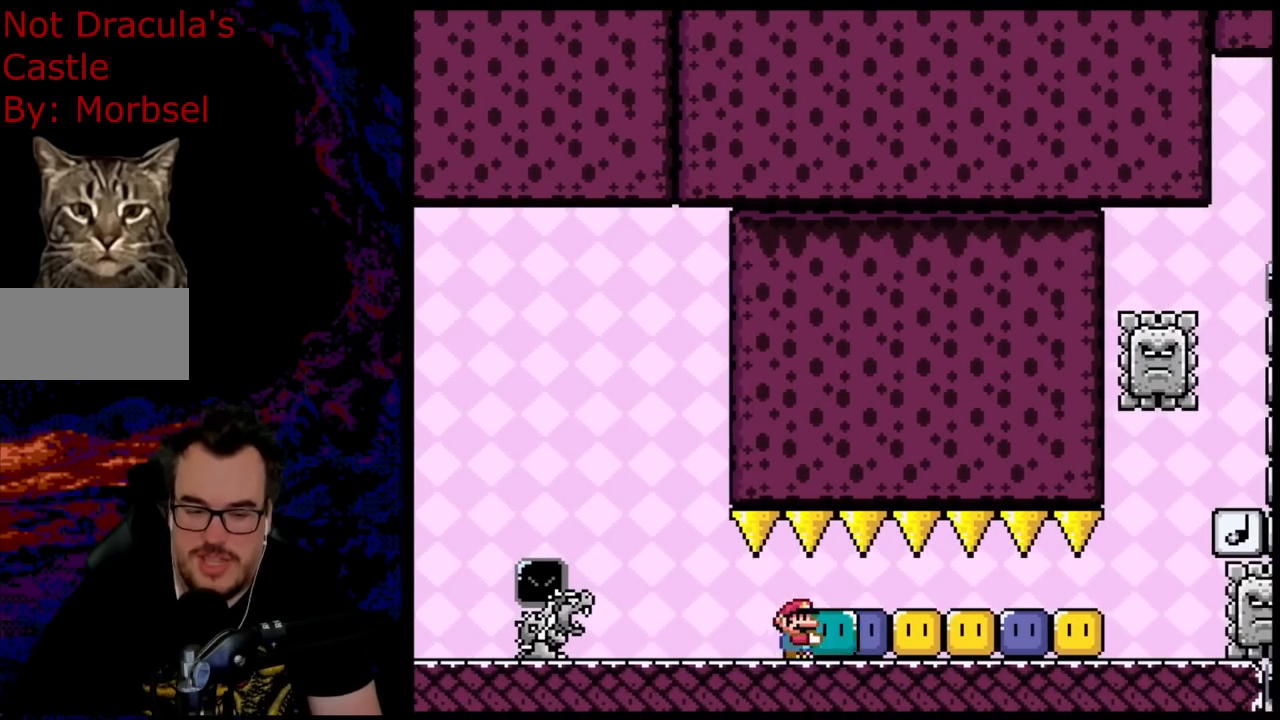
{"buttons": ["Y", "DPAD_RIGHT"], "events": [[33, "DPAD_DOWN", "down"], [50, "DPAD_LEFT", "down"], [50, "DPAD_RIGHT", "up"], [67, "DPAD_DOWN", "up"], [150, "DPAD_DOWN", "down"], [200, "DPAD_LEFT", "up"], [283, "Y", "up"], [350, "DPAD_RIGHT", "down"], [400, "DPAD_DOWN", "up"], [417, "Y", "down"]]}
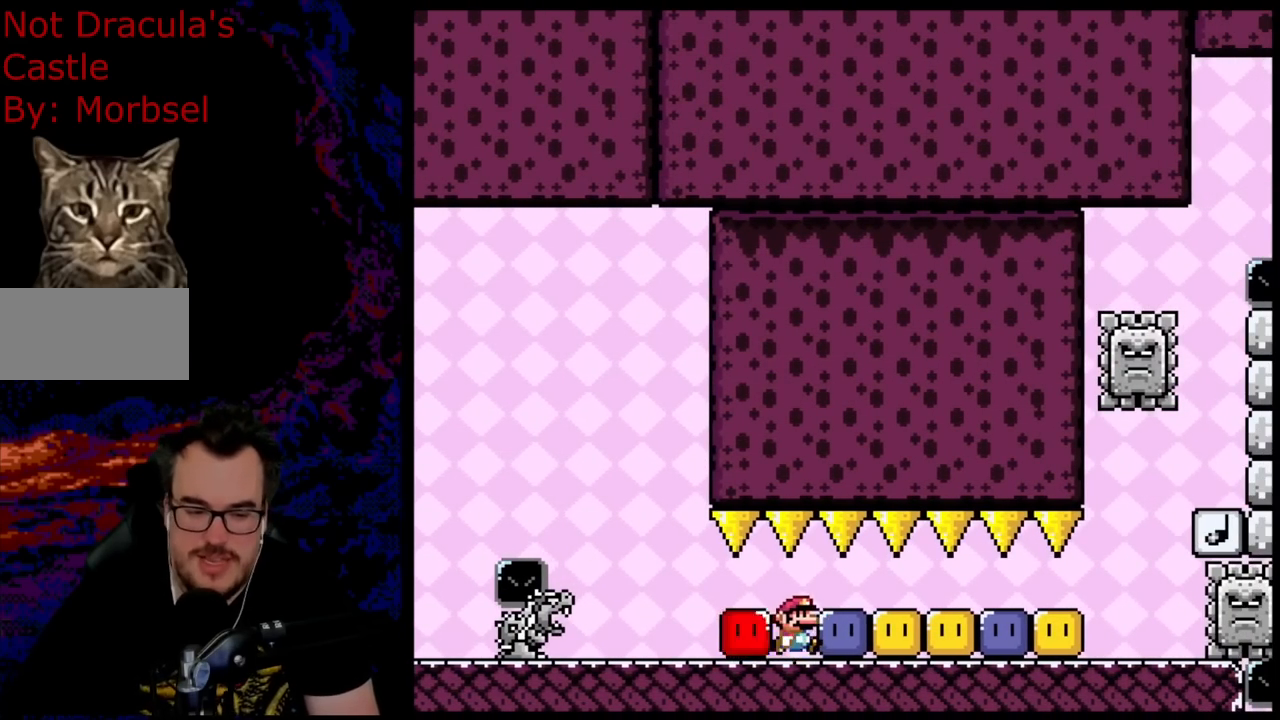
{"buttons": ["Y", "DPAD_LEFT"], "events": [[83, "Y", "up"], [183, "Y", "down"], [250, "Y", "up"], [283, "DPAD_RIGHT", "up"], [300, "DPAD_LEFT", "down"], [333, "Y", "down"]]}
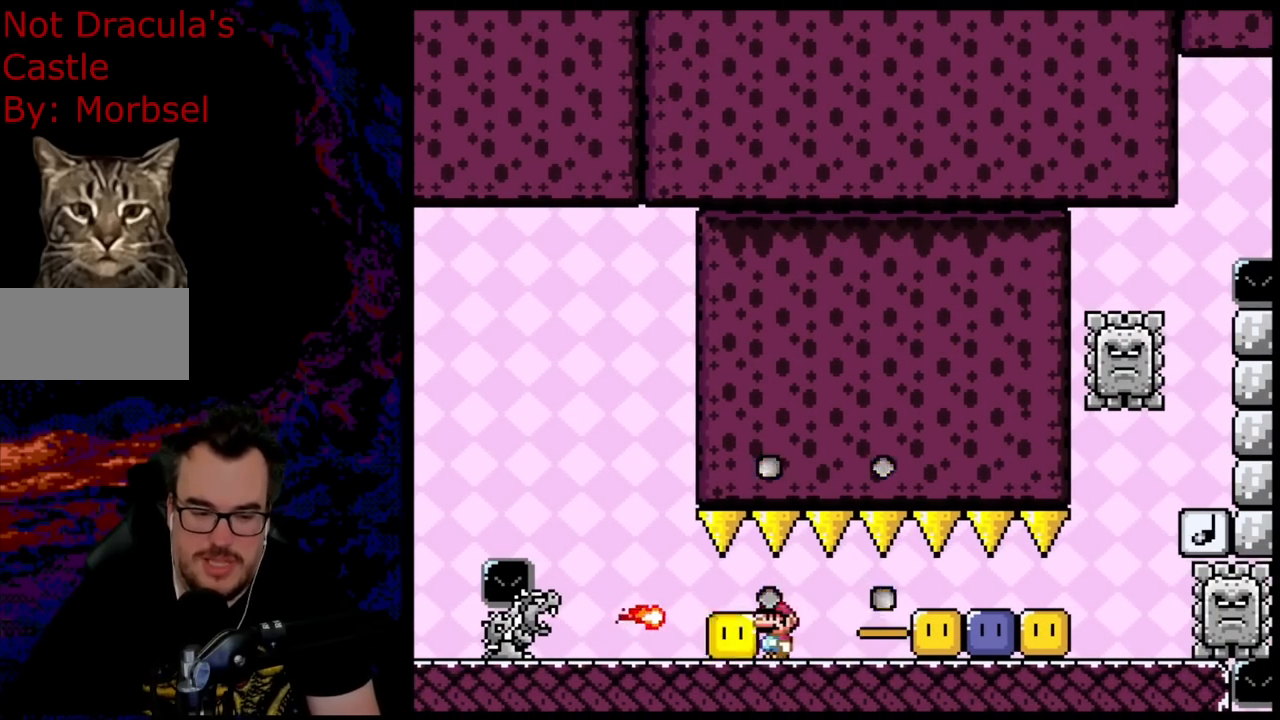
{"buttons": ["Y", "DPAD_RIGHT"], "events": [[50, "DPAD_LEFT", "up"], [83, "DPAD_RIGHT", "down"], [183, "Y", "up"], [267, "Y", "down"]]}
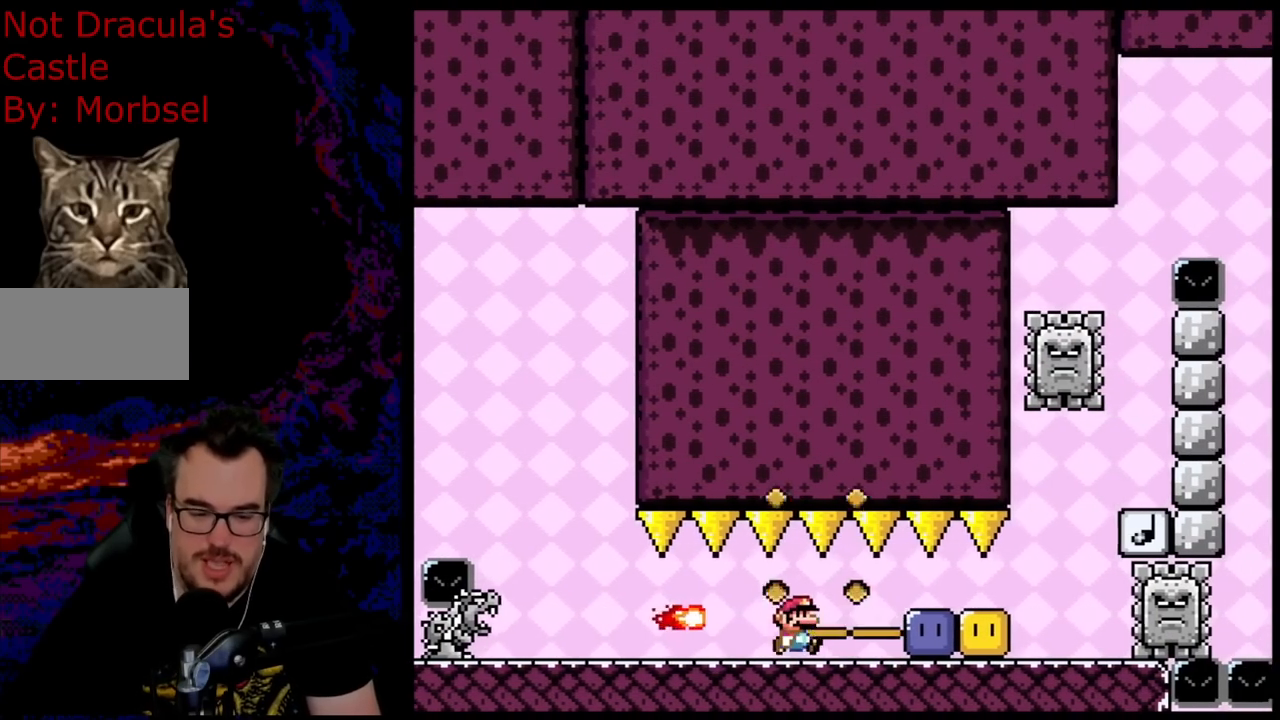
{"buttons": ["Y", "DPAD_RIGHT"], "events": [[200, "Y", "up"], [317, "Y", "down"], [383, "Y", "up"], [467, "Y", "down"]]}
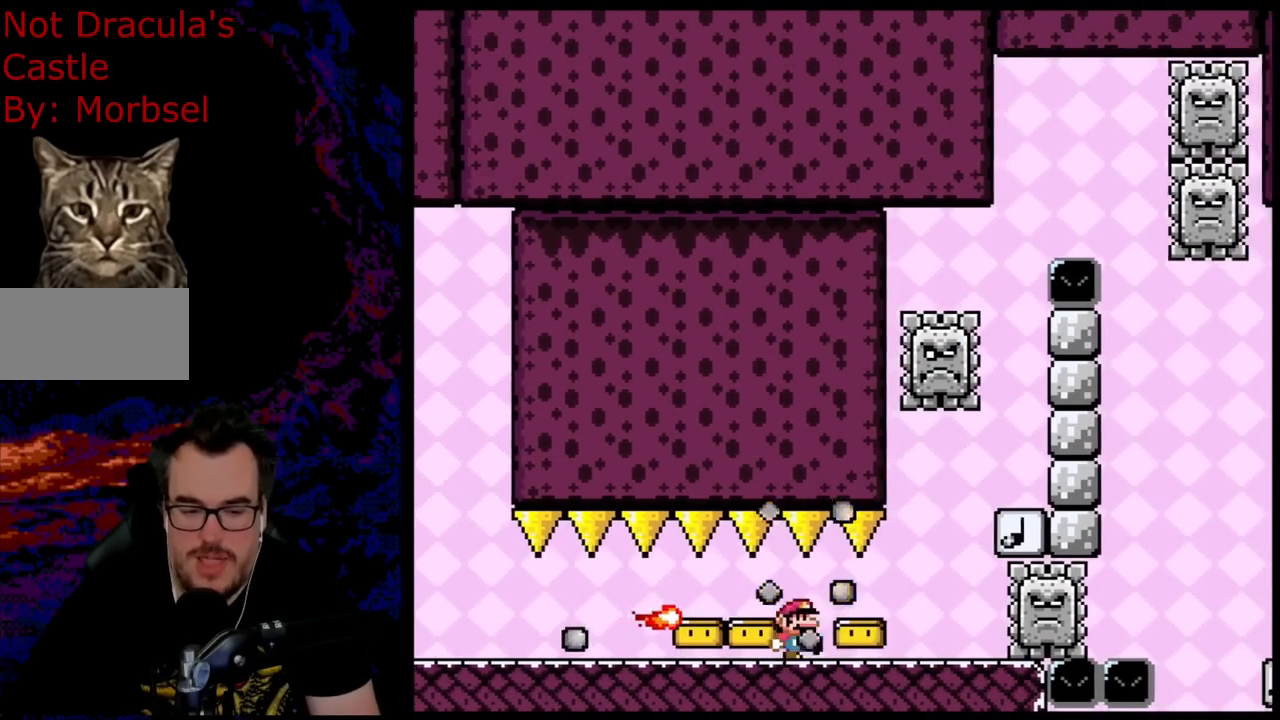
{"buttons": ["A", "X", "DPAD_RIGHT"], "events": [[283, "Y", "up"], [300, "X", "down"], [350, "A", "down"]]}
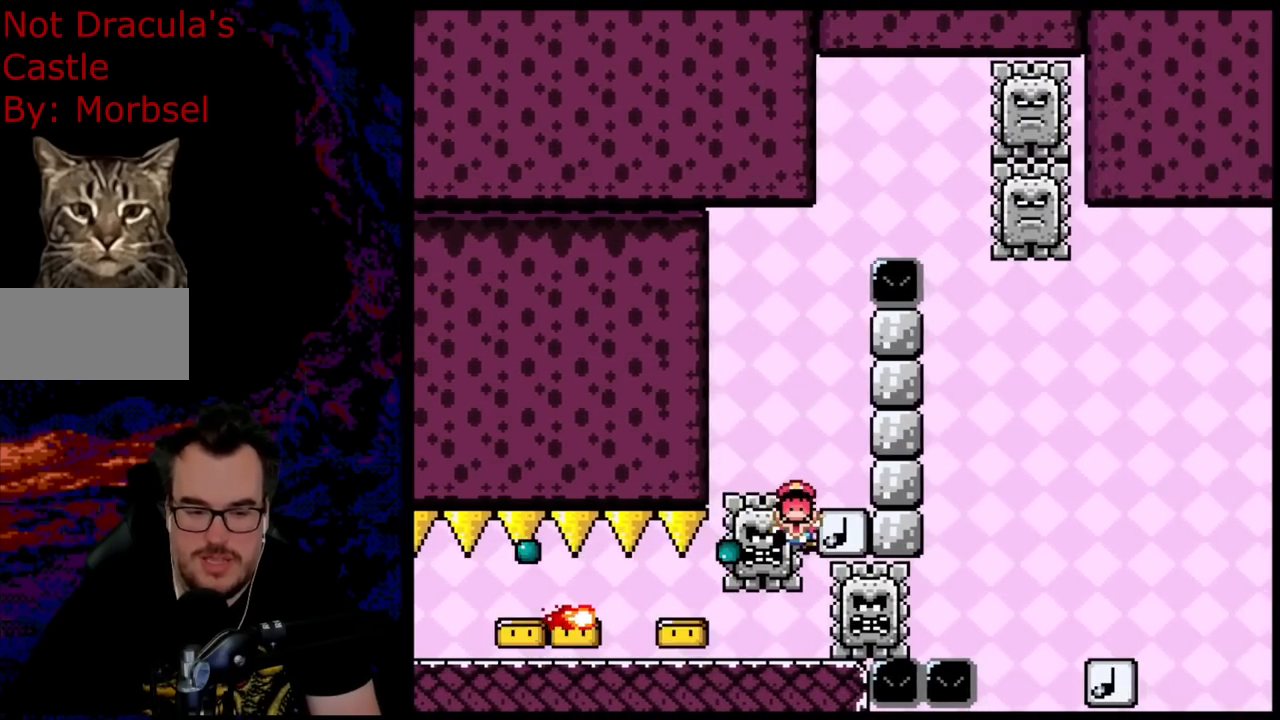
{"buttons": [], "events": [[400, "A", "up"], [450, "DPAD_RIGHT", "up"], [467, "X", "up"]]}
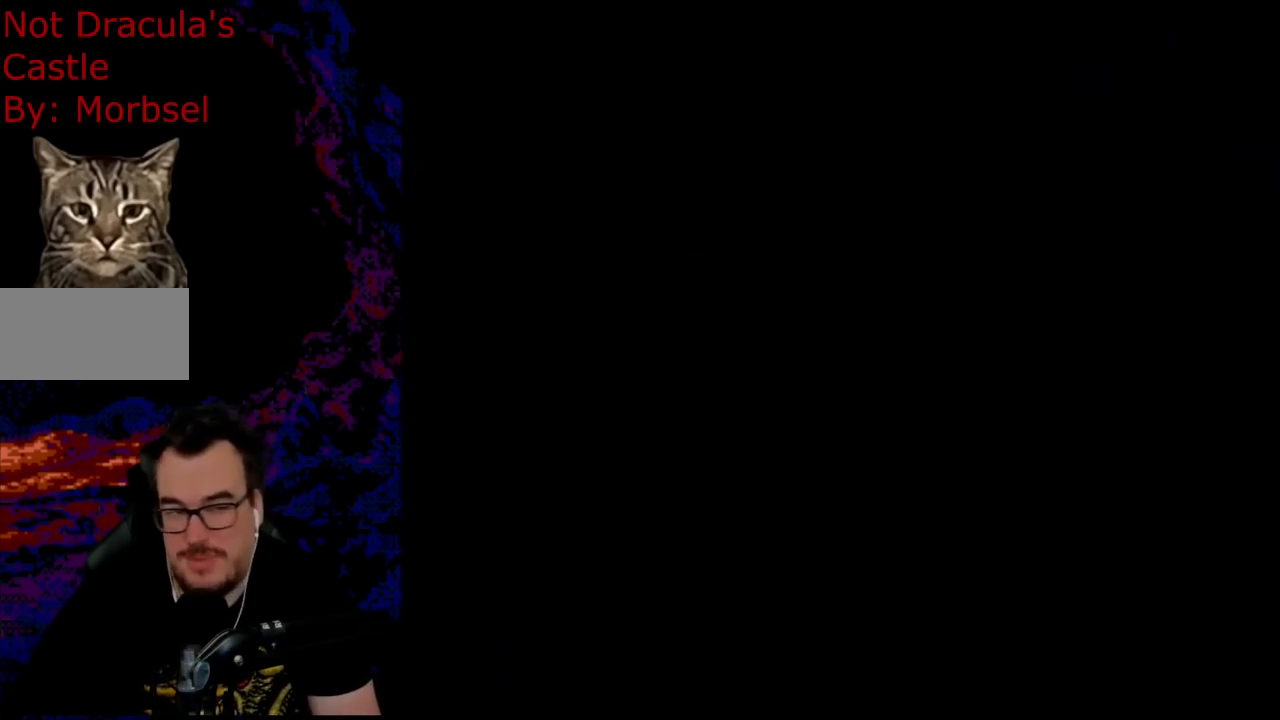
{"buttons": [], "events": []}
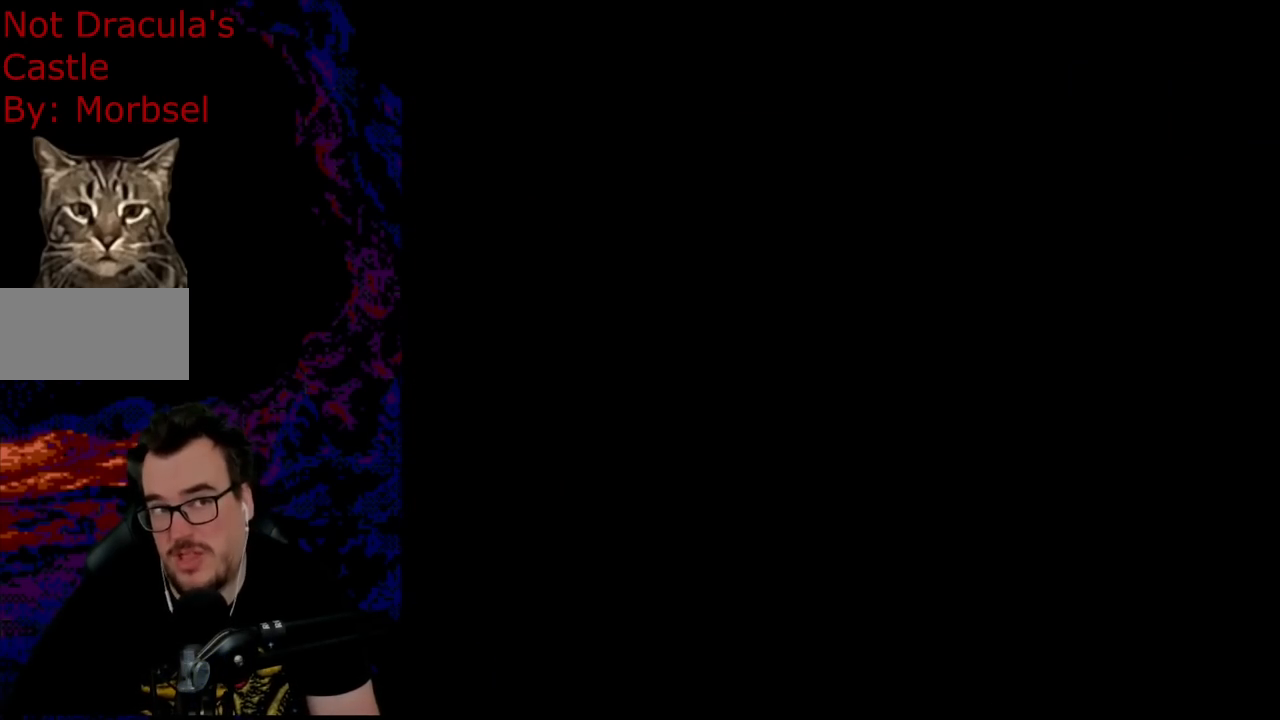
{"buttons": [], "events": []}
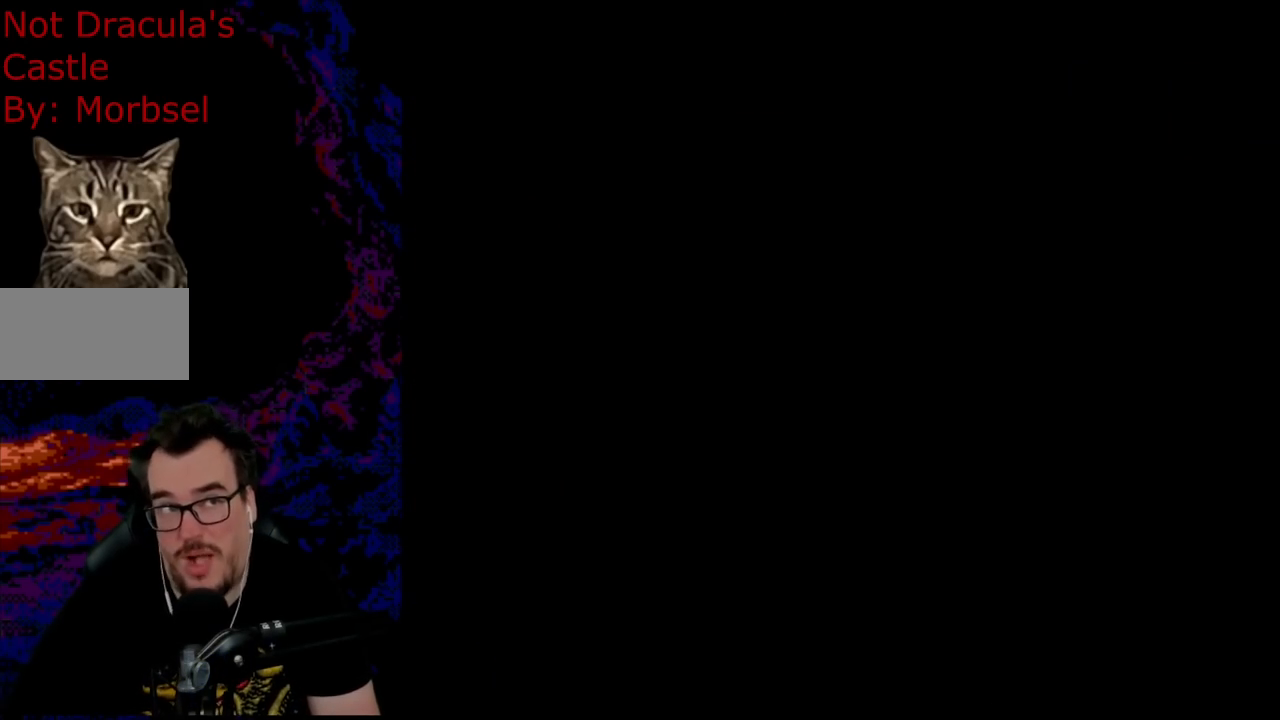
{"buttons": [], "events": []}
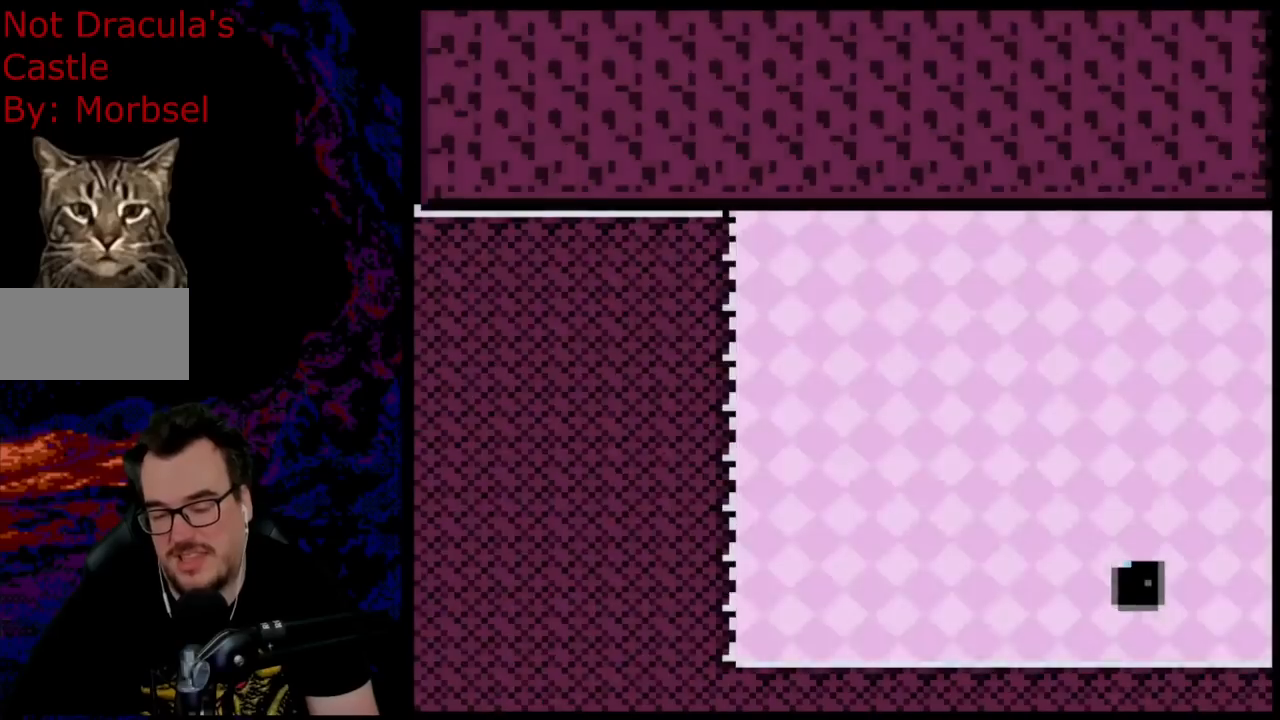
{"buttons": ["Y", "DPAD_RIGHT"], "events": [[117, "Y", "down"], [250, "DPAD_RIGHT", "down"]]}
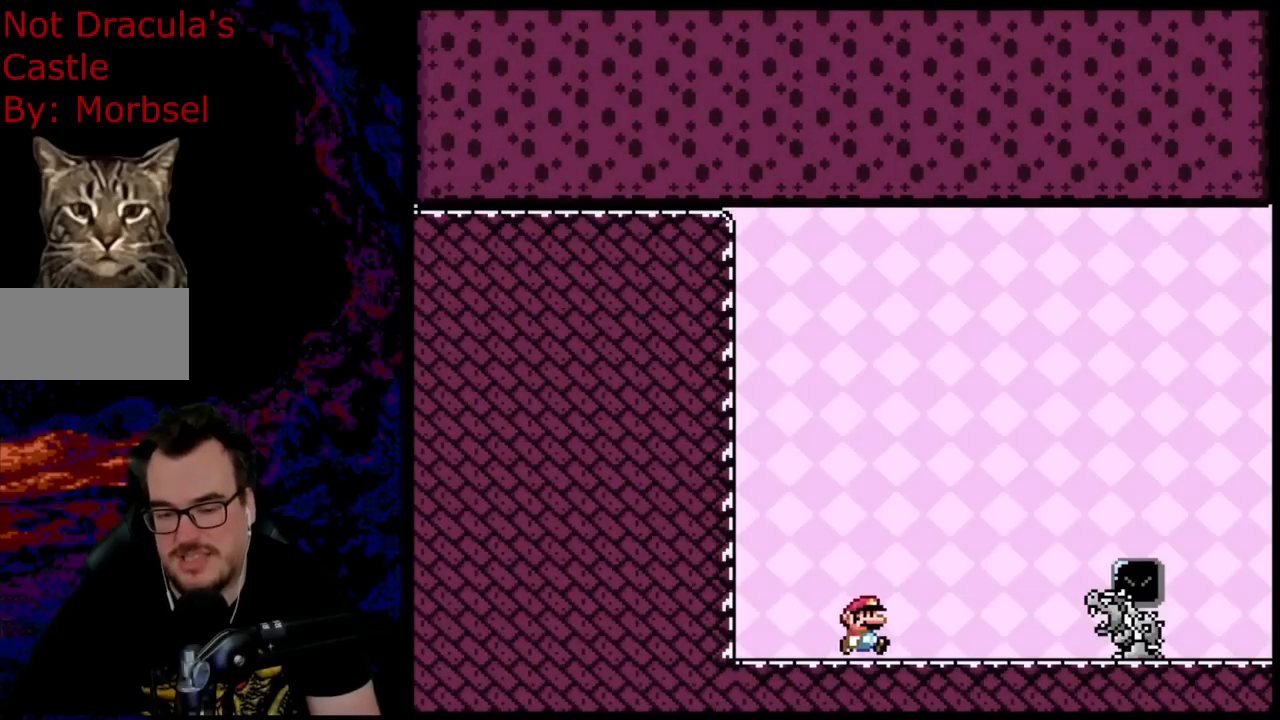
{"buttons": ["Y"], "events": [[167, "DPAD_DOWN", "down"], [183, "DPAD_DOWN", "up"], [183, "DPAD_LEFT", "down"], [183, "DPAD_RIGHT", "up"], [417, "DPAD_LEFT", "up"]]}
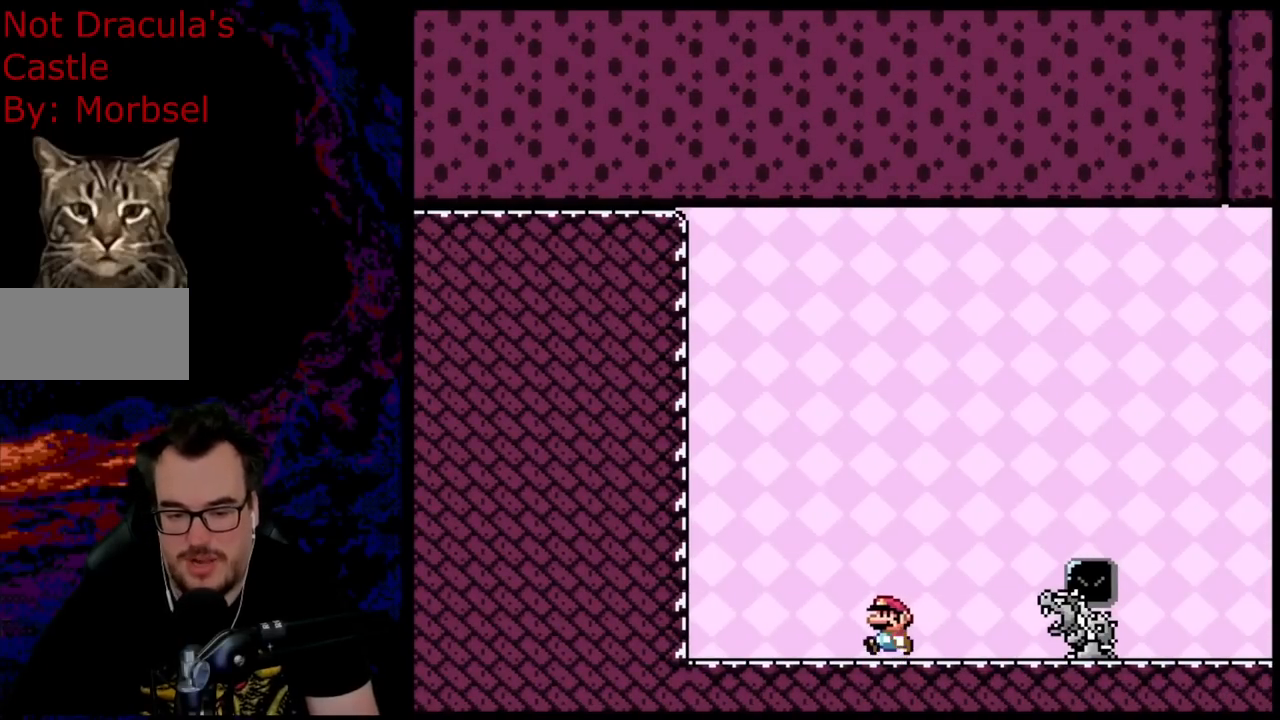
{"buttons": ["B", "Y", "DPAD_RIGHT"], "events": [[150, "DPAD_RIGHT", "down"], [267, "DPAD_RIGHT", "up"], [367, "DPAD_RIGHT", "down"], [483, "B", "down"]]}
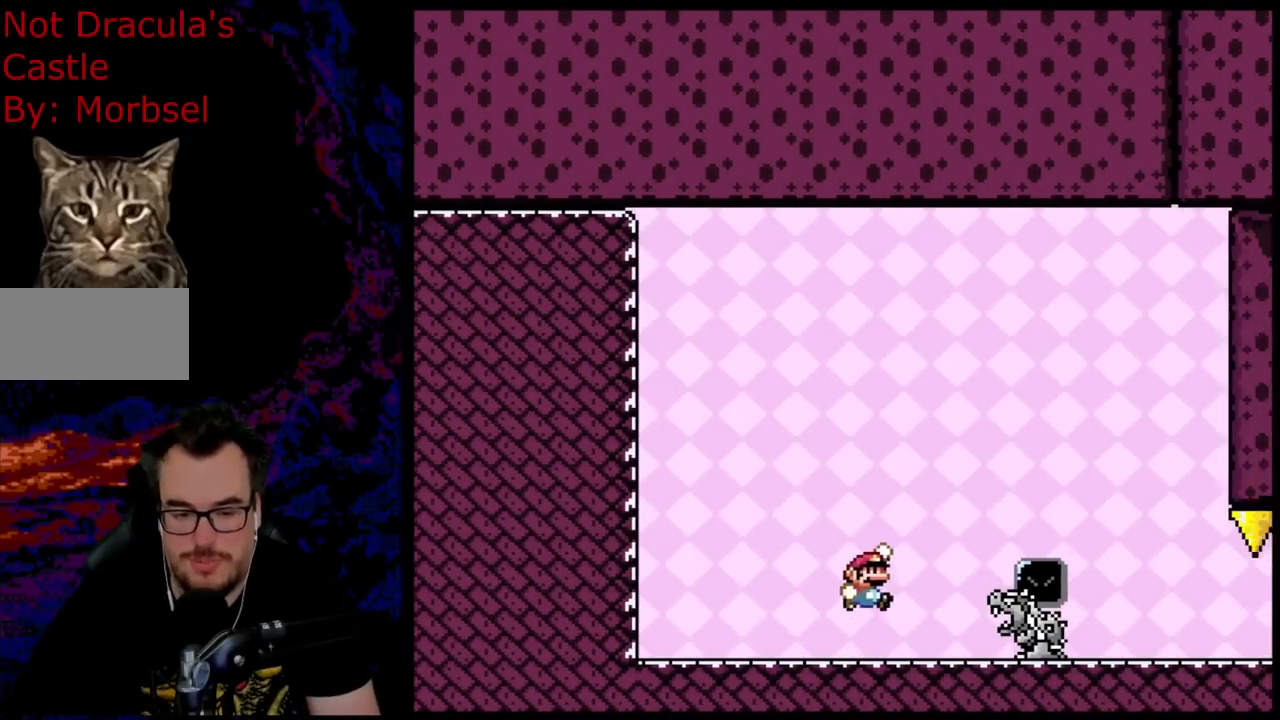
{"buttons": ["Y", "DPAD_RIGHT"], "events": [[417, "B", "up"]]}
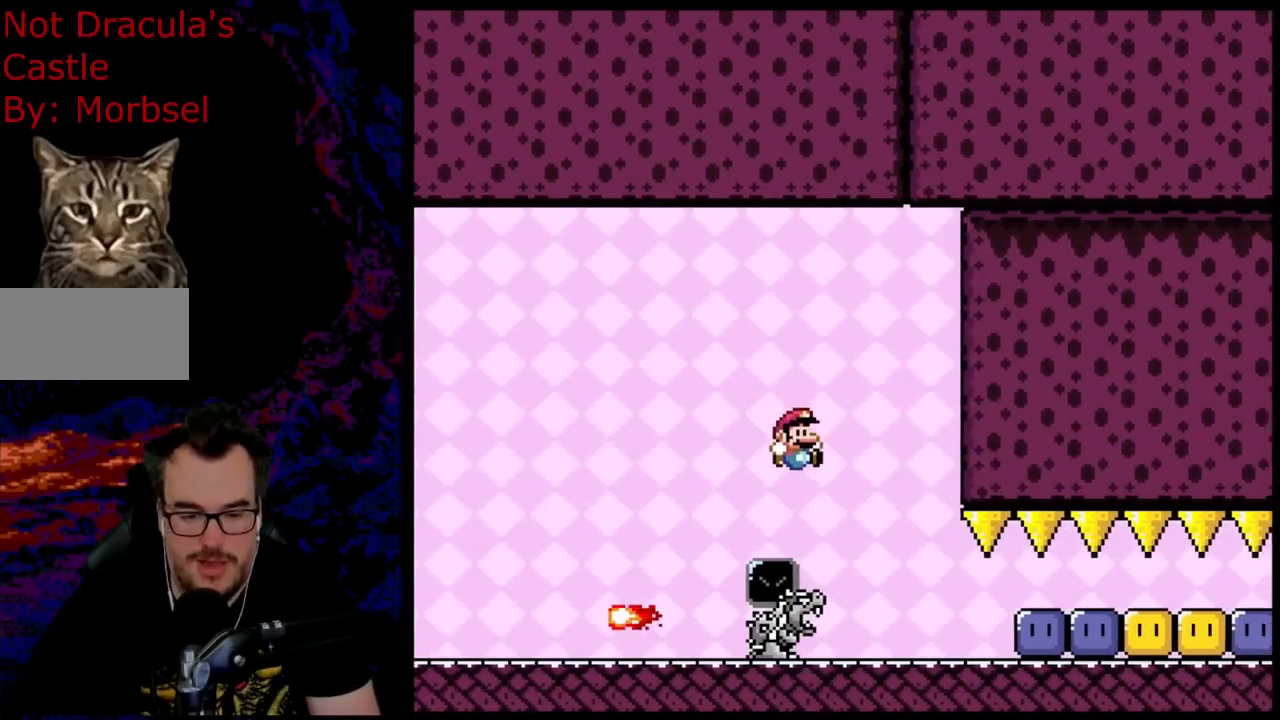
{"buttons": ["Y", "DPAD_RIGHT"], "events": [[350, "Y", "up"], [500, "Y", "down"]]}
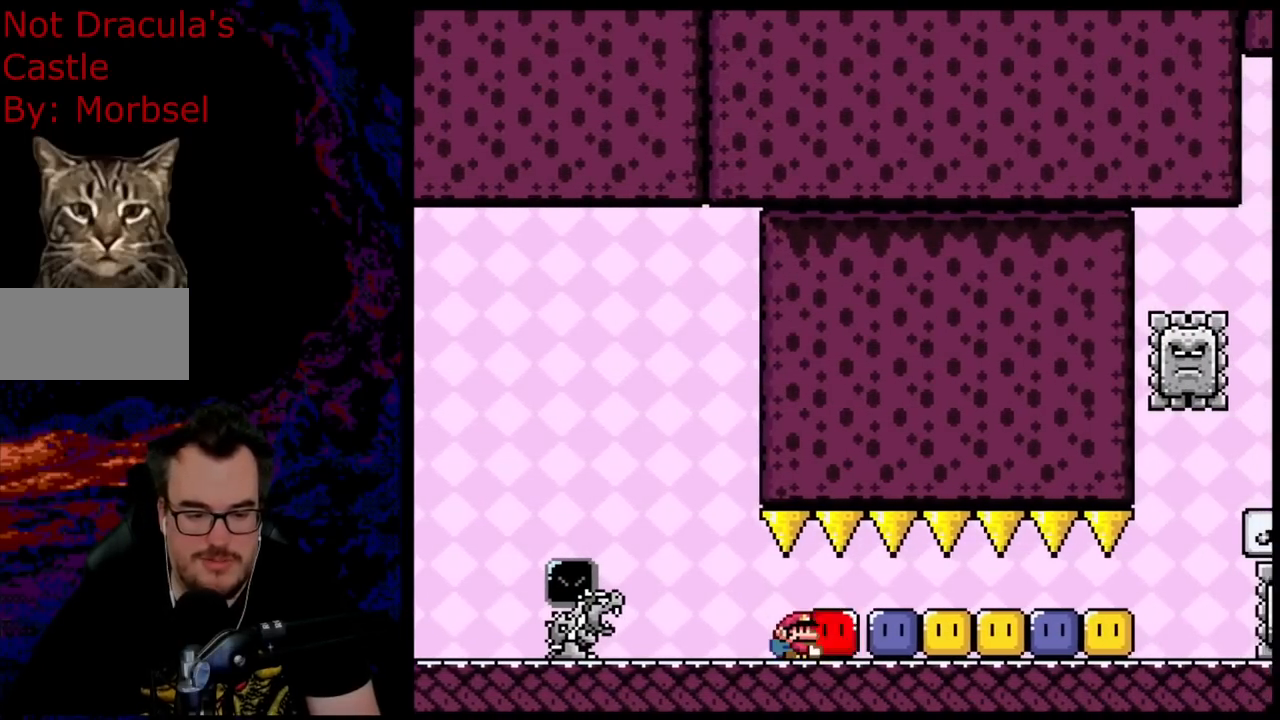
{"buttons": ["DPAD_DOWN", "DPAD_RIGHT"], "events": [[200, "DPAD_DOWN", "down"], [200, "DPAD_LEFT", "down"], [200, "DPAD_RIGHT", "up"], [217, "DPAD_DOWN", "up"], [300, "DPAD_LEFT", "up"], [333, "DPAD_DOWN", "down"], [417, "Y", "up"], [500, "DPAD_RIGHT", "down"]]}
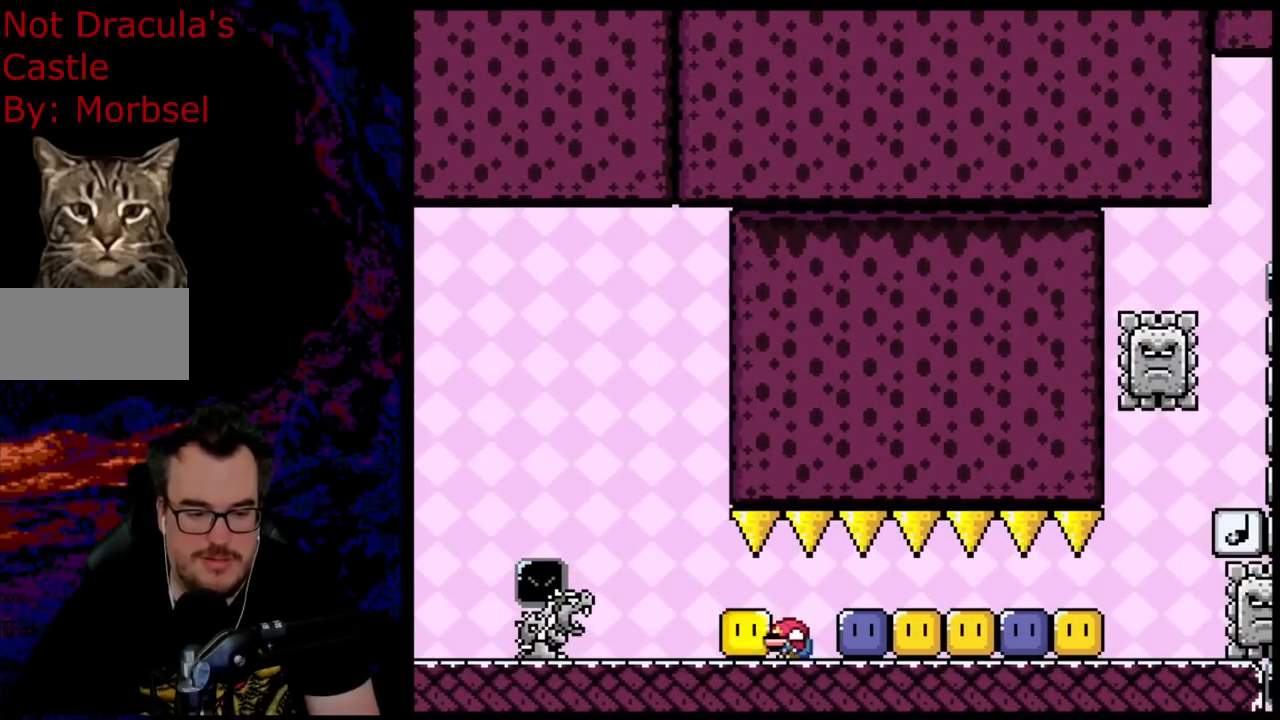
{"buttons": [], "events": [[50, "DPAD_DOWN", "up"], [50, "Y", "down"], [283, "Y", "up"], [367, "Y", "down"], [450, "Y", "up"], [500, "DPAD_RIGHT", "up"]]}
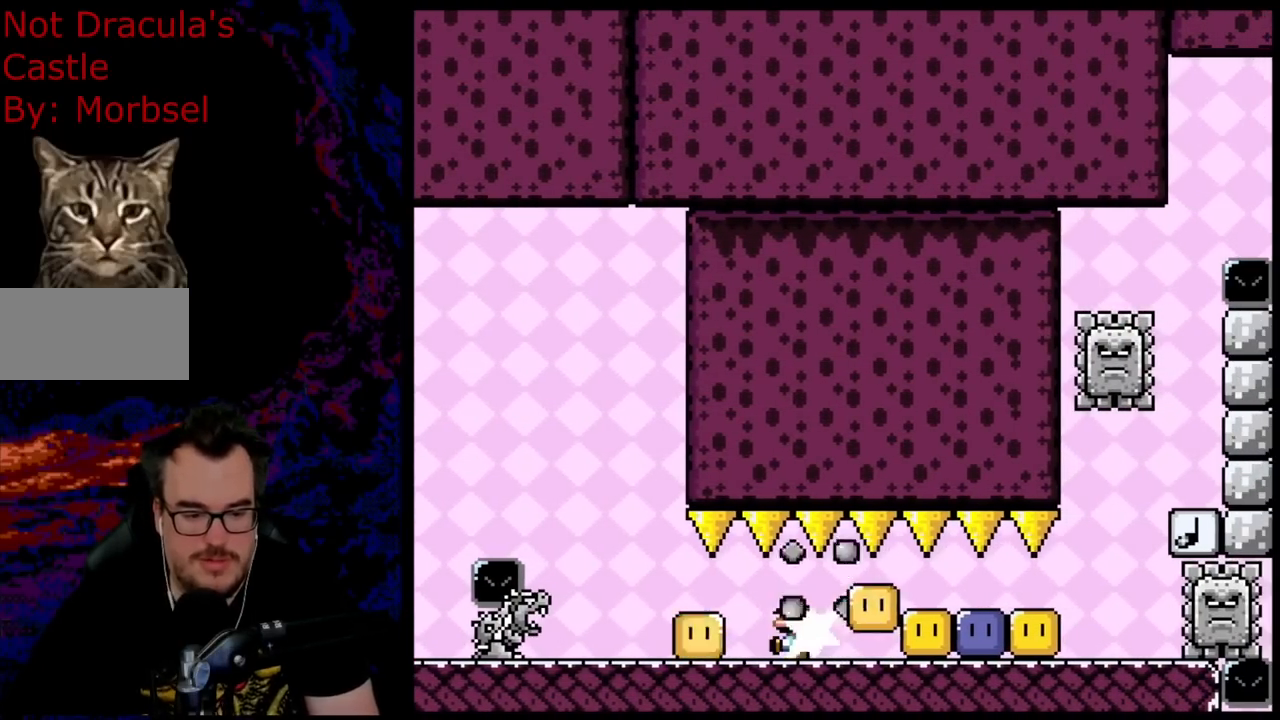
{"buttons": ["DPAD_RIGHT"], "events": [[33, "DPAD_LEFT", "down"], [33, "Y", "down"], [367, "DPAD_LEFT", "up"], [400, "DPAD_RIGHT", "down"], [483, "Y", "up"]]}
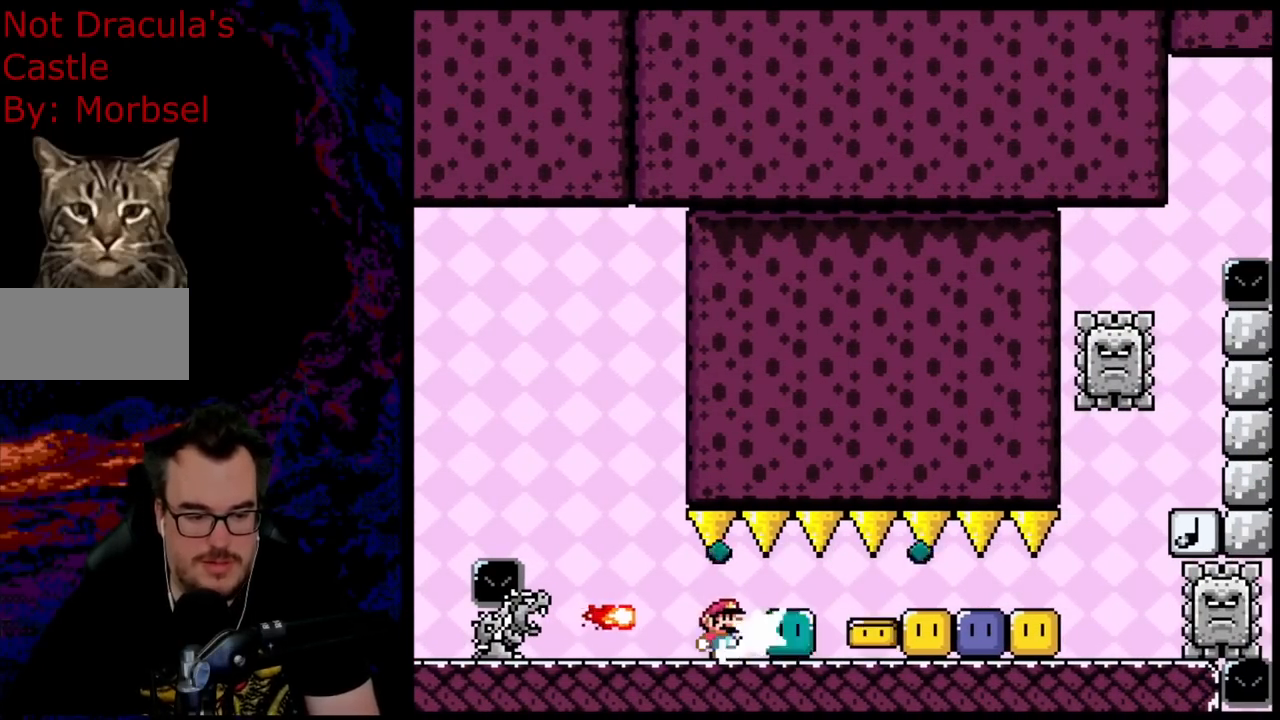
{"buttons": ["Y", "DPAD_RIGHT"], "events": [[50, "Y", "down"]]}
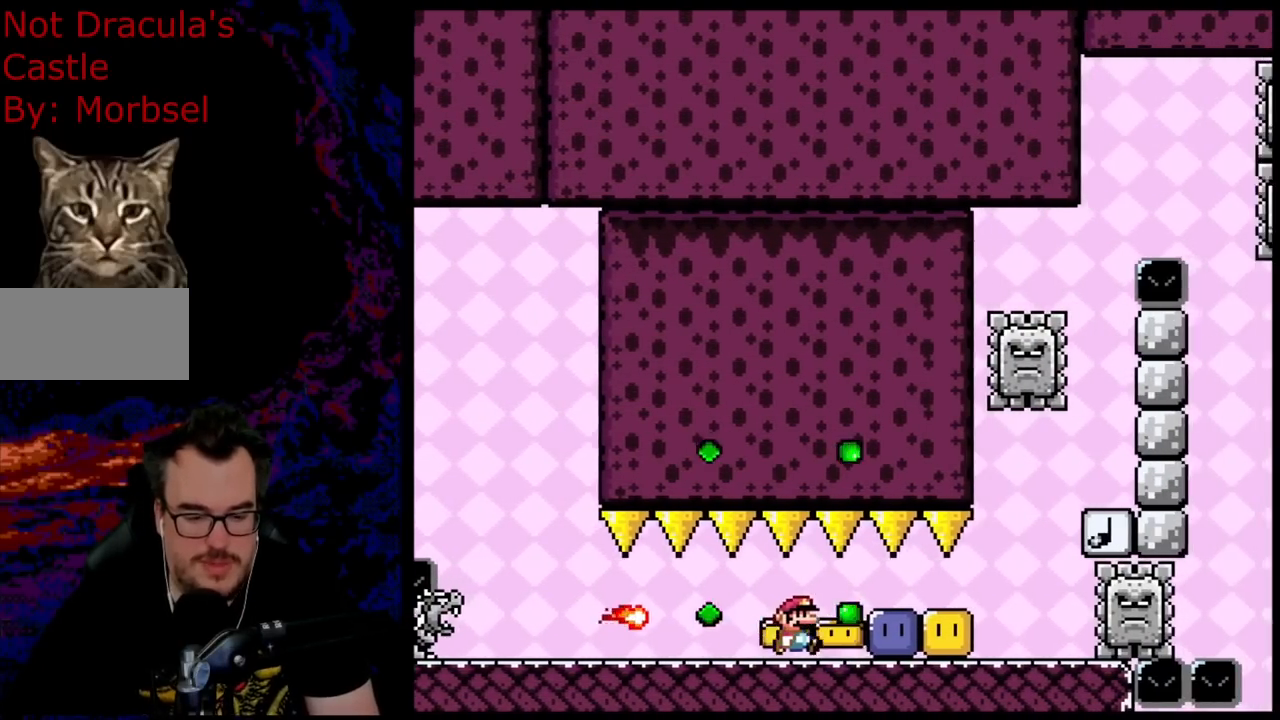
{"buttons": ["Y", "DPAD_RIGHT"], "events": [[117, "Y", "up"], [217, "Y", "down"], [283, "Y", "up"], [350, "Y", "down"]]}
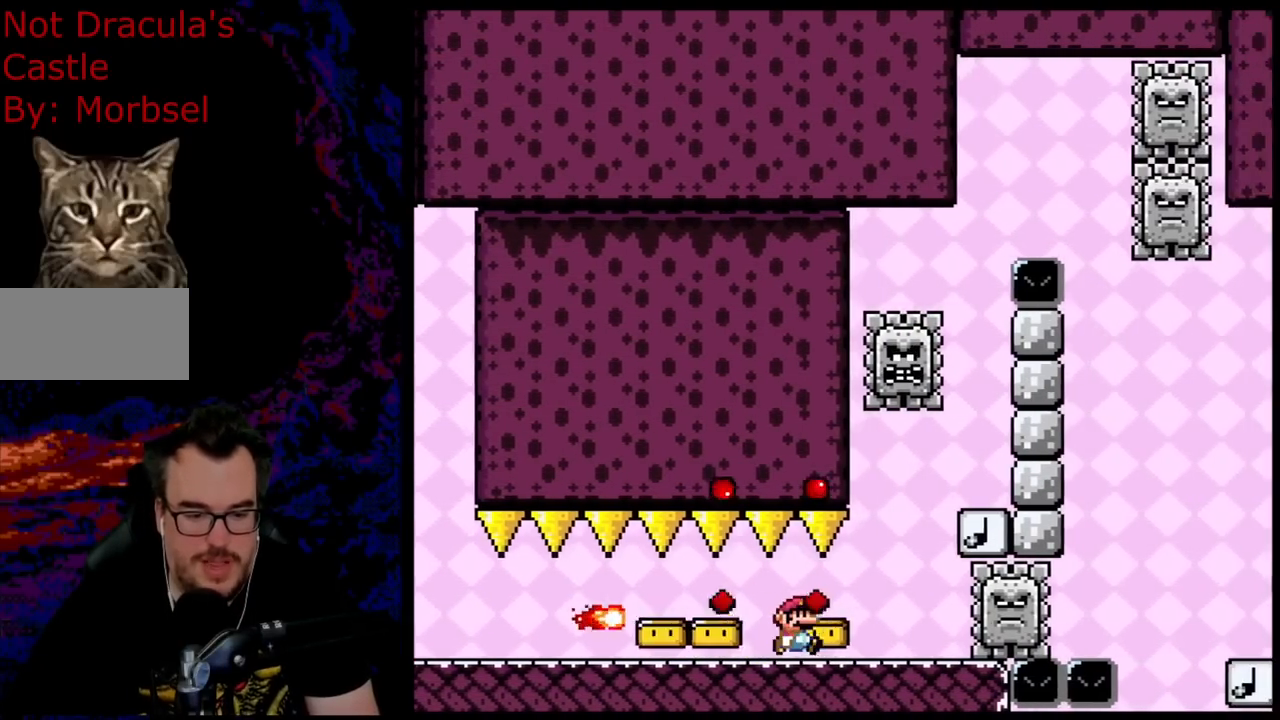
{"buttons": ["Y"], "events": [[300, "DPAD_DOWN", "down"], [317, "DPAD_LEFT", "down"], [317, "DPAD_RIGHT", "up"], [350, "DPAD_DOWN", "up"], [450, "DPAD_LEFT", "up"]]}
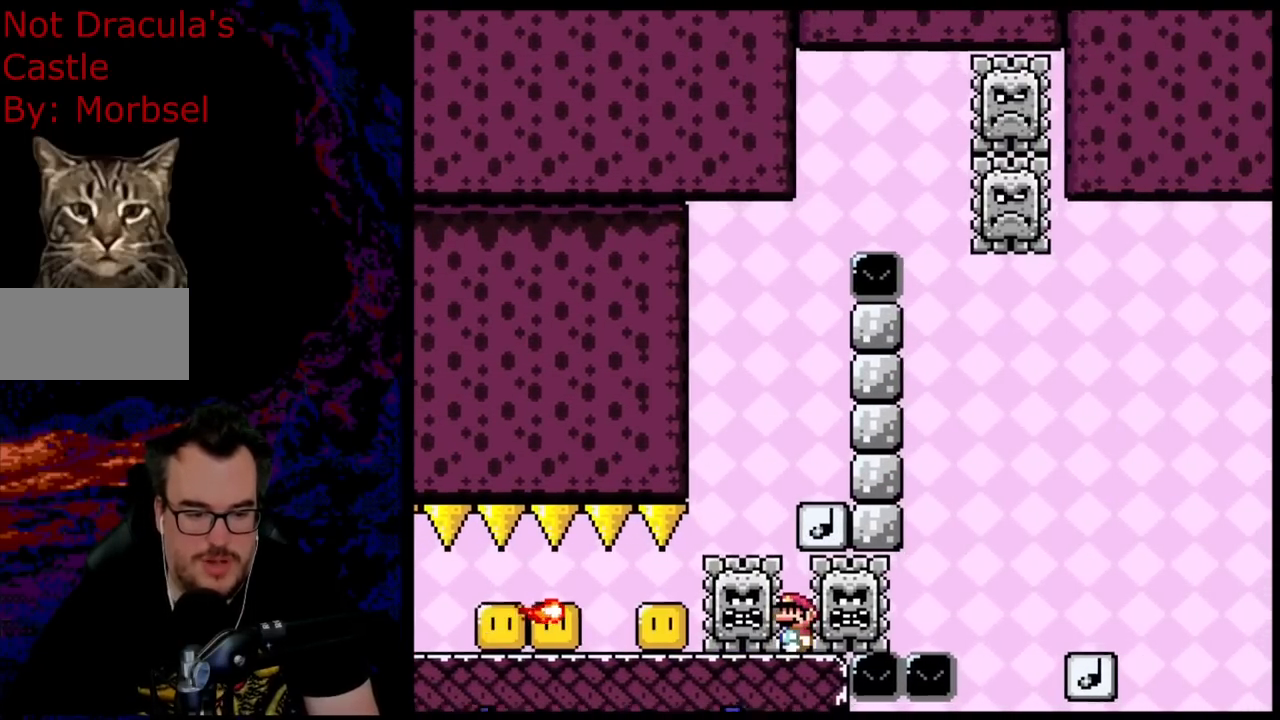
{"buttons": ["Y"], "events": []}